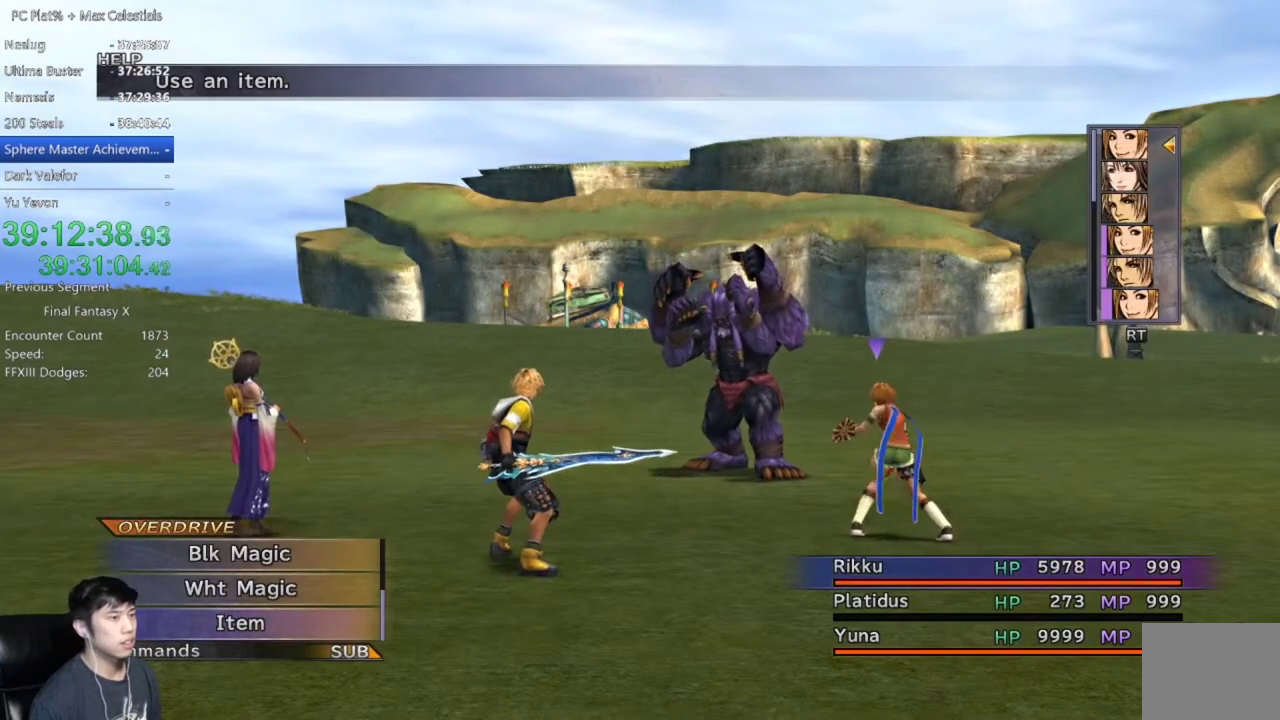
Gameplay with a controller (Xbox layout); each line is a JSON object with the inputs held at the frame after it. "events" lists button and stick changes between this image and that frame as [ms after this image, input, new state], when the widget could be followed in between. Not read: L1 L2 R2 START.
{"buttons": [], "left_stick": "center", "right_stick": "center"}
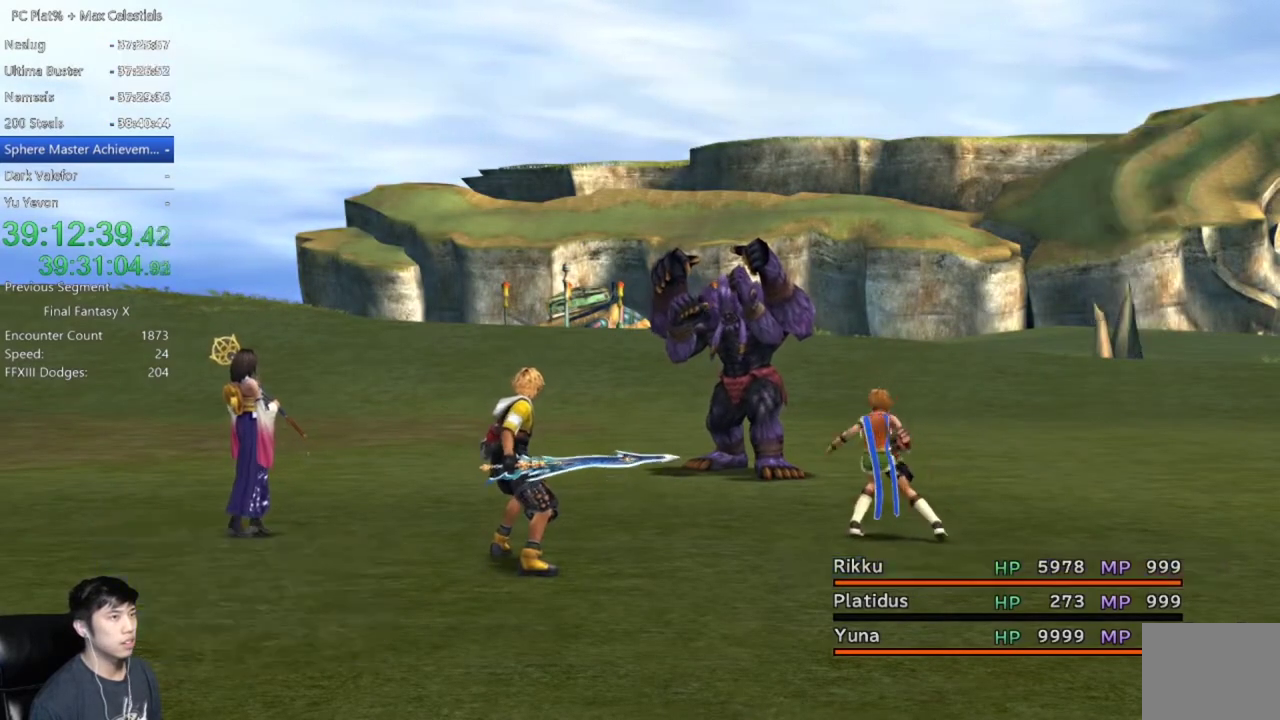
{"buttons": ["Y"], "left_stick": "center", "right_stick": "center", "events": [[66, "Y", "down"], [167, "Y", "up"], [300, "Y", "down"], [367, "Y", "up"], [467, "Y", "down"]]}
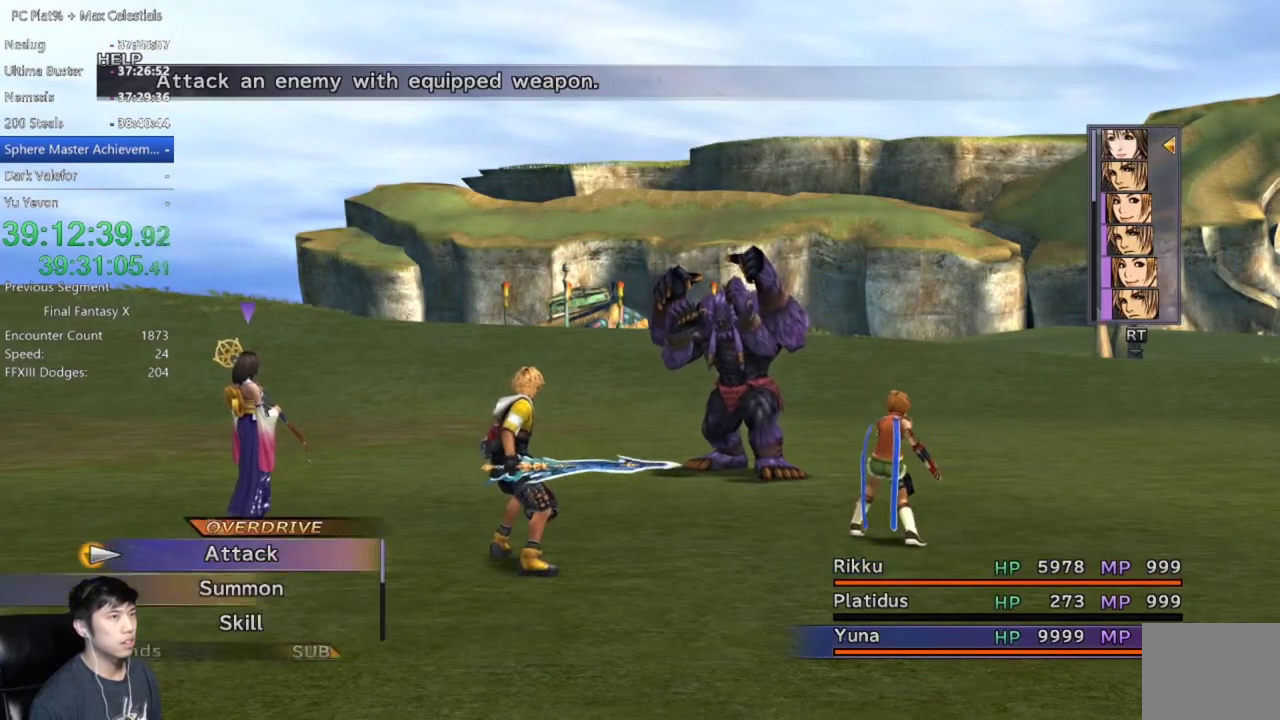
{"buttons": ["DPAD_DOWN"], "left_stick": "center", "right_stick": "center", "events": [[67, "Y", "up"], [134, "Y", "down"], [234, "Y", "up"], [300, "Y", "down"], [401, "DPAD_DOWN", "down"], [401, "Y", "up"]]}
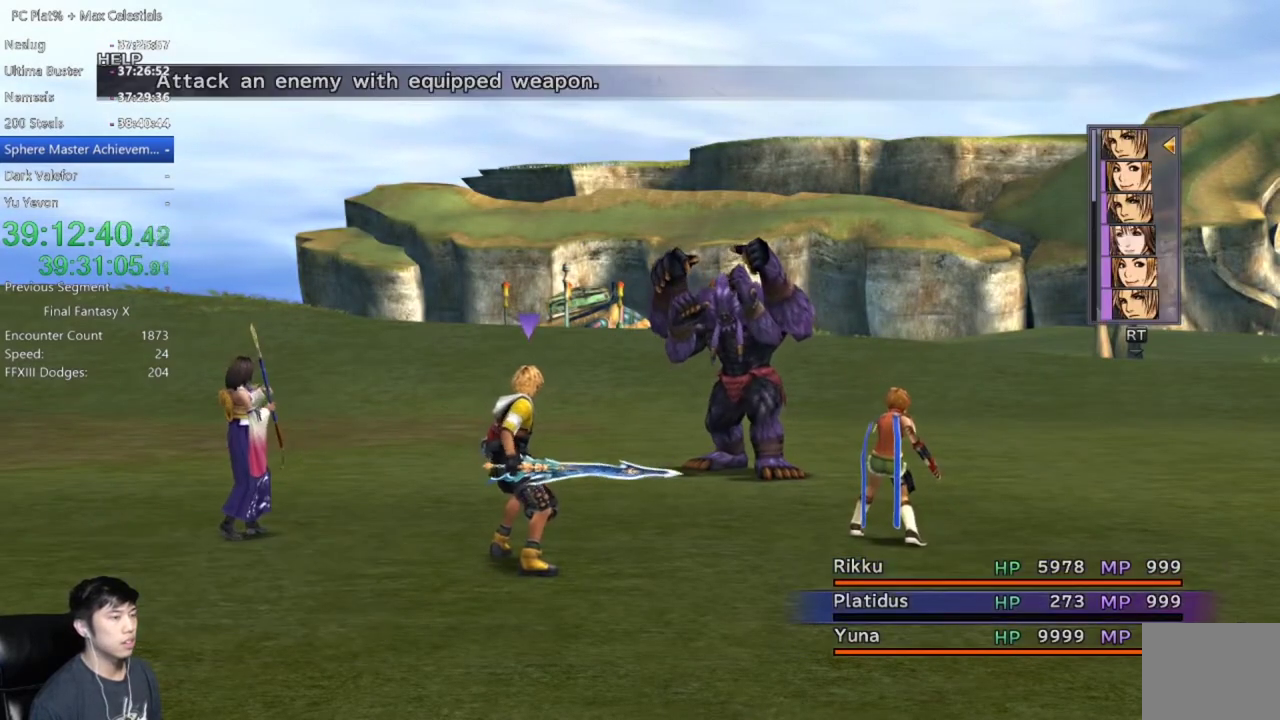
{"buttons": ["DPAD_DOWN"], "left_stick": "center", "right_stick": "center", "events": [[33, "DPAD_DOWN", "up"], [133, "DPAD_DOWN", "down"], [233, "DPAD_DOWN", "up"], [333, "DPAD_DOWN", "down"]]}
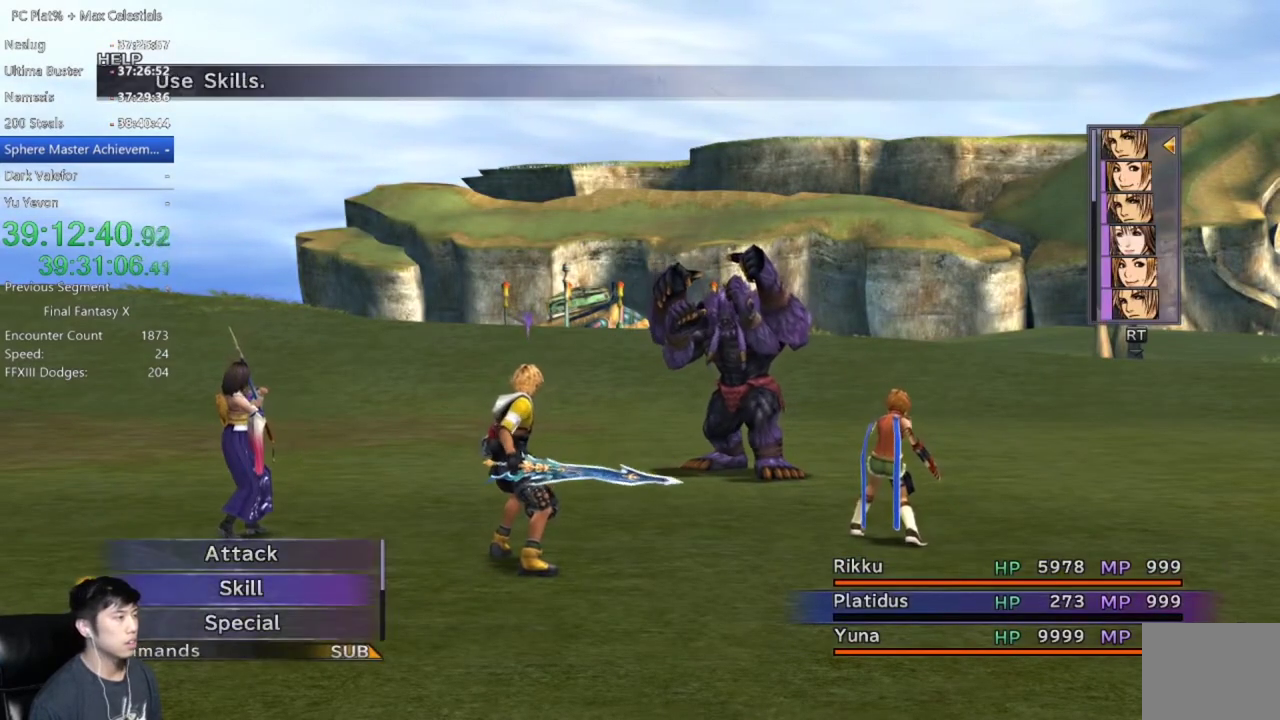
{"buttons": ["DPAD_DOWN"], "left_stick": "center", "right_stick": "center", "events": []}
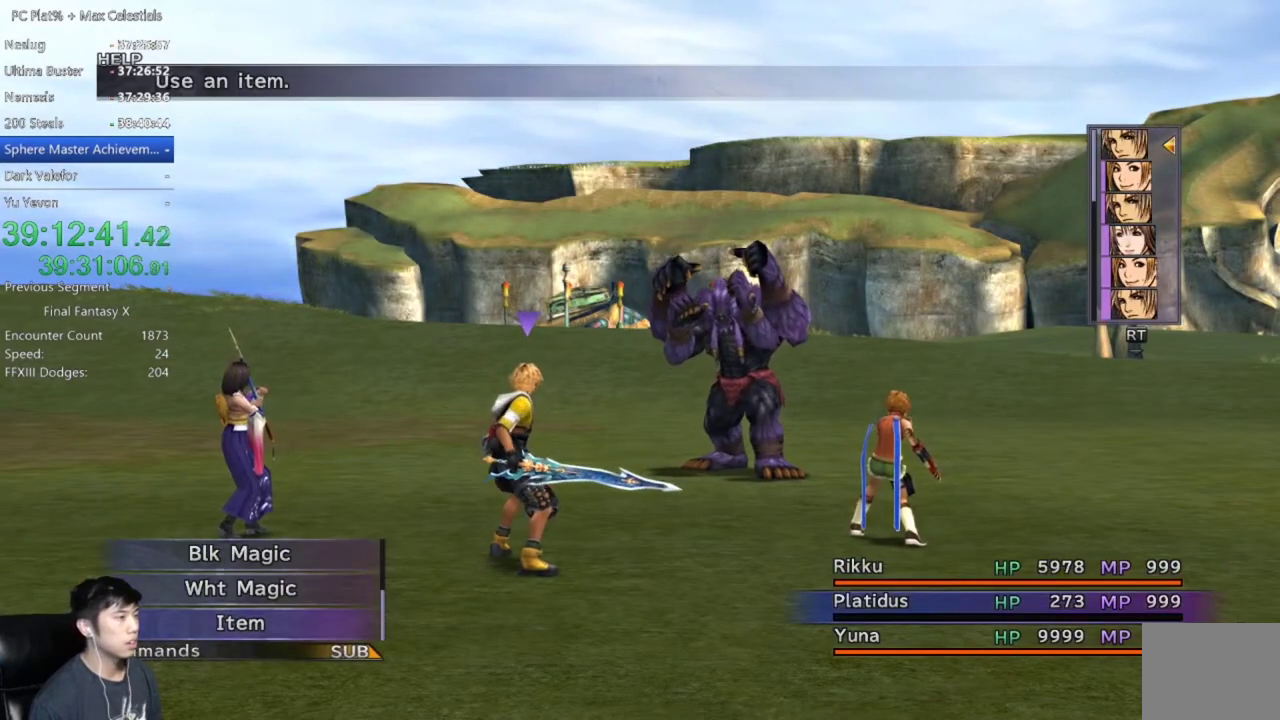
{"buttons": [], "left_stick": "center", "right_stick": "center", "events": [[233, "A", "down"], [300, "DPAD_DOWN", "up"], [333, "A", "up"]]}
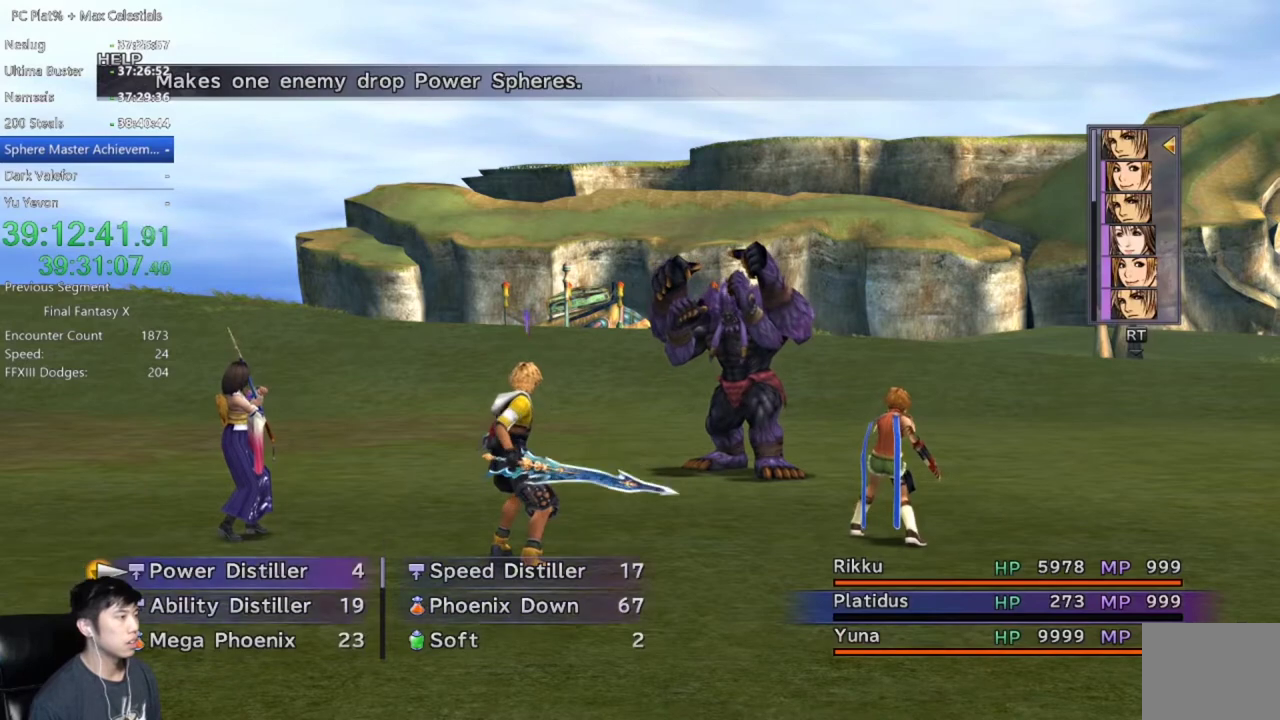
{"buttons": [], "left_stick": "center", "right_stick": "center", "events": [[234, "DPAD_DOWN", "down"], [367, "DPAD_DOWN", "up"]]}
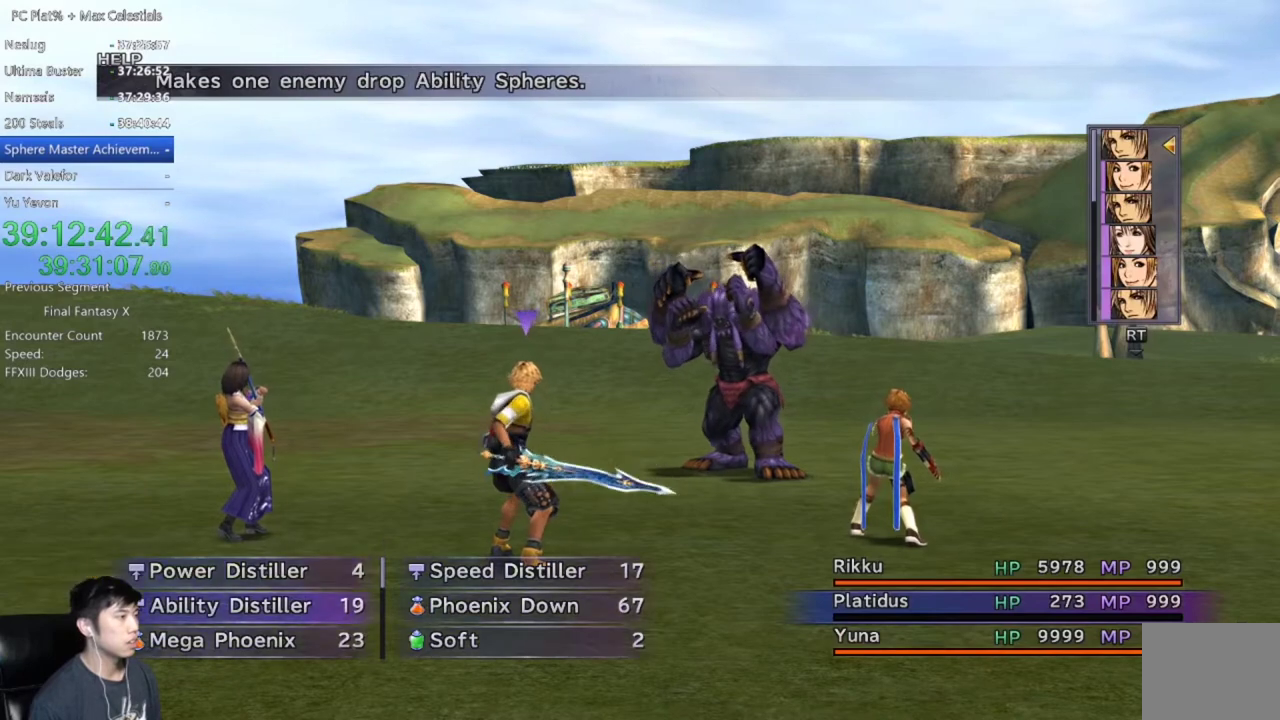
{"buttons": [], "left_stick": "center", "right_stick": "center", "events": []}
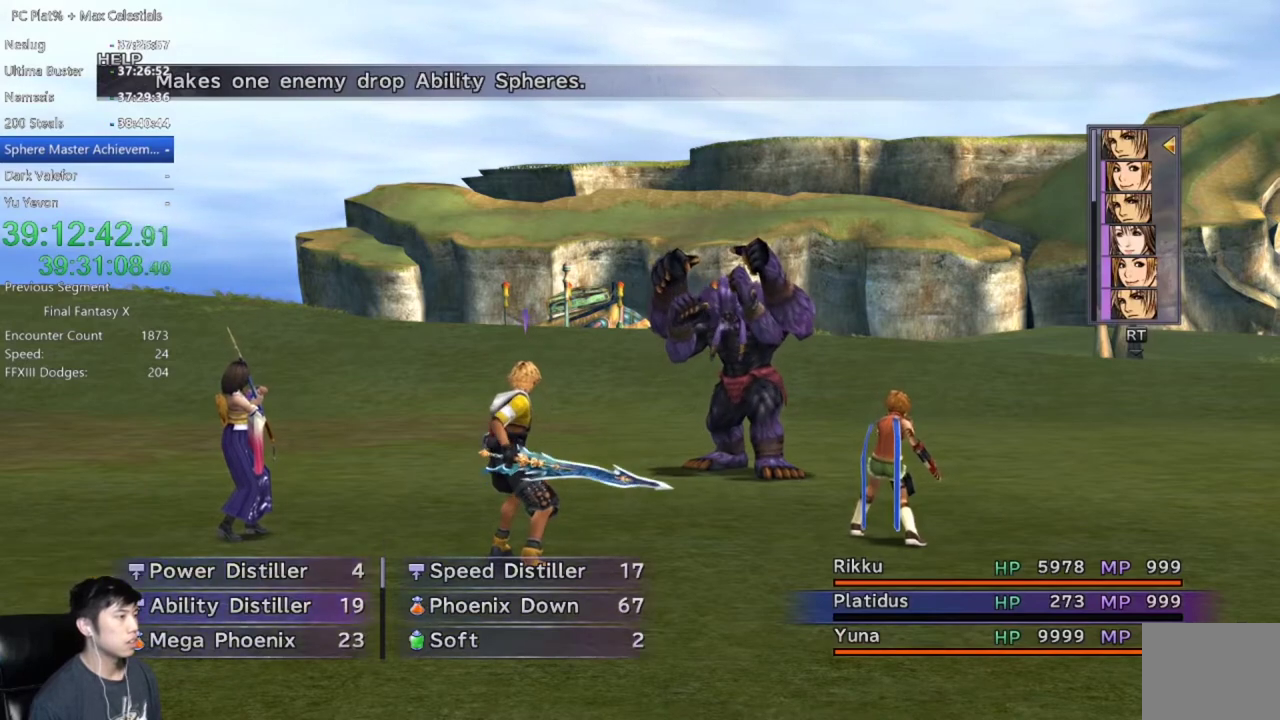
{"buttons": ["DPAD_UP"], "left_stick": "center", "right_stick": "center", "events": [[267, "DPAD_RIGHT", "down"], [334, "DPAD_RIGHT", "up"], [401, "DPAD_UP", "down"]]}
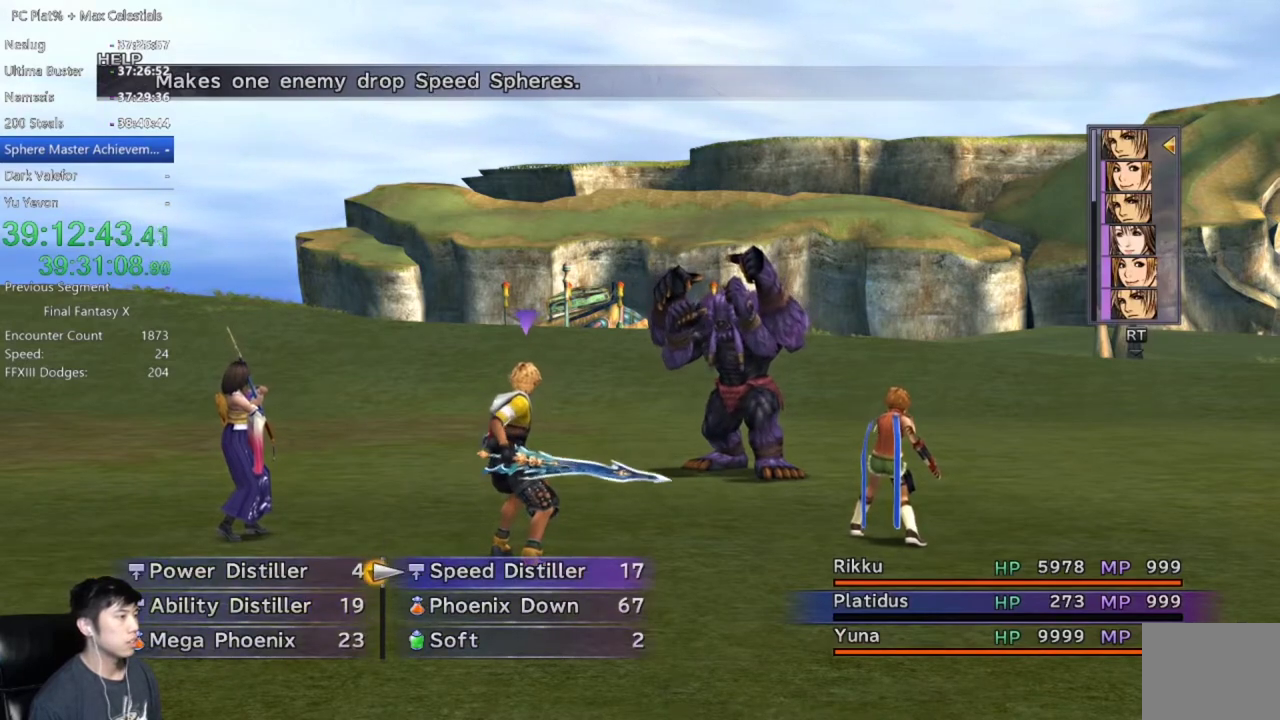
{"buttons": [], "left_stick": "center", "right_stick": "center", "events": [[33, "DPAD_UP", "up"], [133, "A", "down"], [233, "A", "up"], [300, "A", "down"], [367, "A", "up"]]}